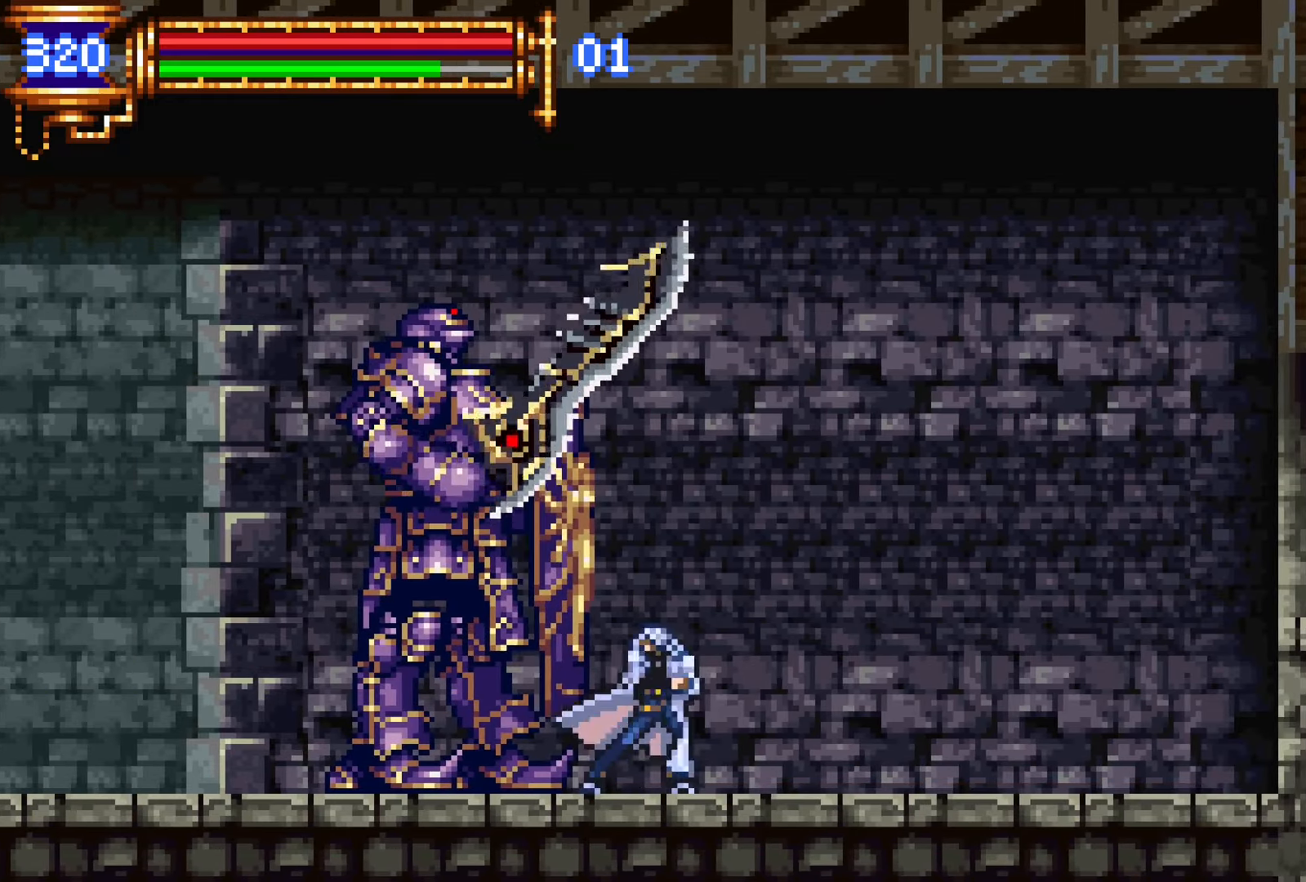
Gameplay with a controller (PlayStation layout); each line is a JSON object with the inputs held at the frame after it. "events" lists button and stick changes between this image and that frame as [ms after this image, input, new state], when the widget could be followed in between. Not read: L3 R1 R2 R3 left_stick right_stick.
{"buttons": ["SQUARE", "DPAD_DOWN"], "events": [[50, "DPAD_DOWN", "down"], [117, "SQUARE", "down"], [233, "SQUARE", "up"], [467, "SQUARE", "down"]]}
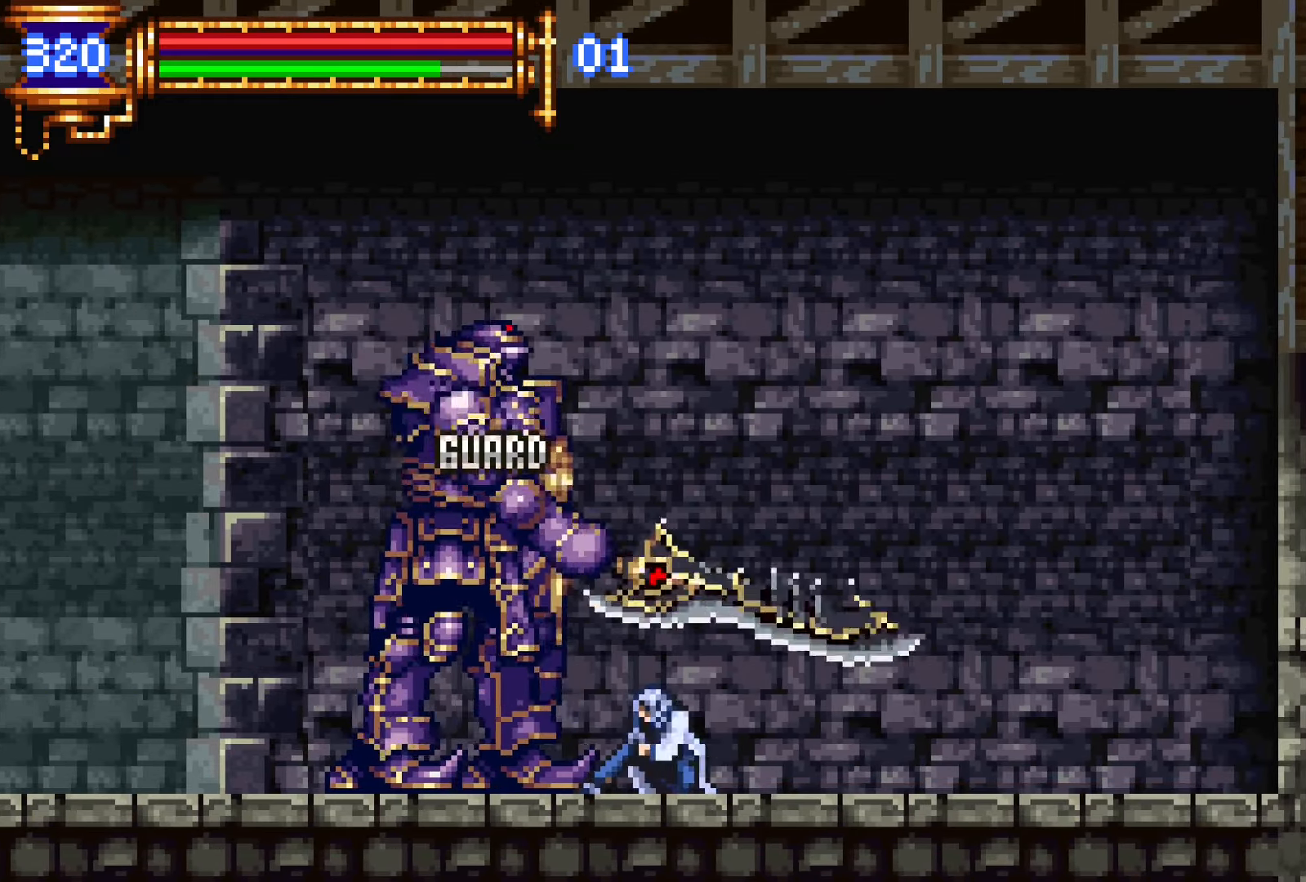
{"buttons": ["DPAD_DOWN"], "events": [[83, "SQUARE", "up"], [300, "SQUARE", "down"], [433, "SQUARE", "up"]]}
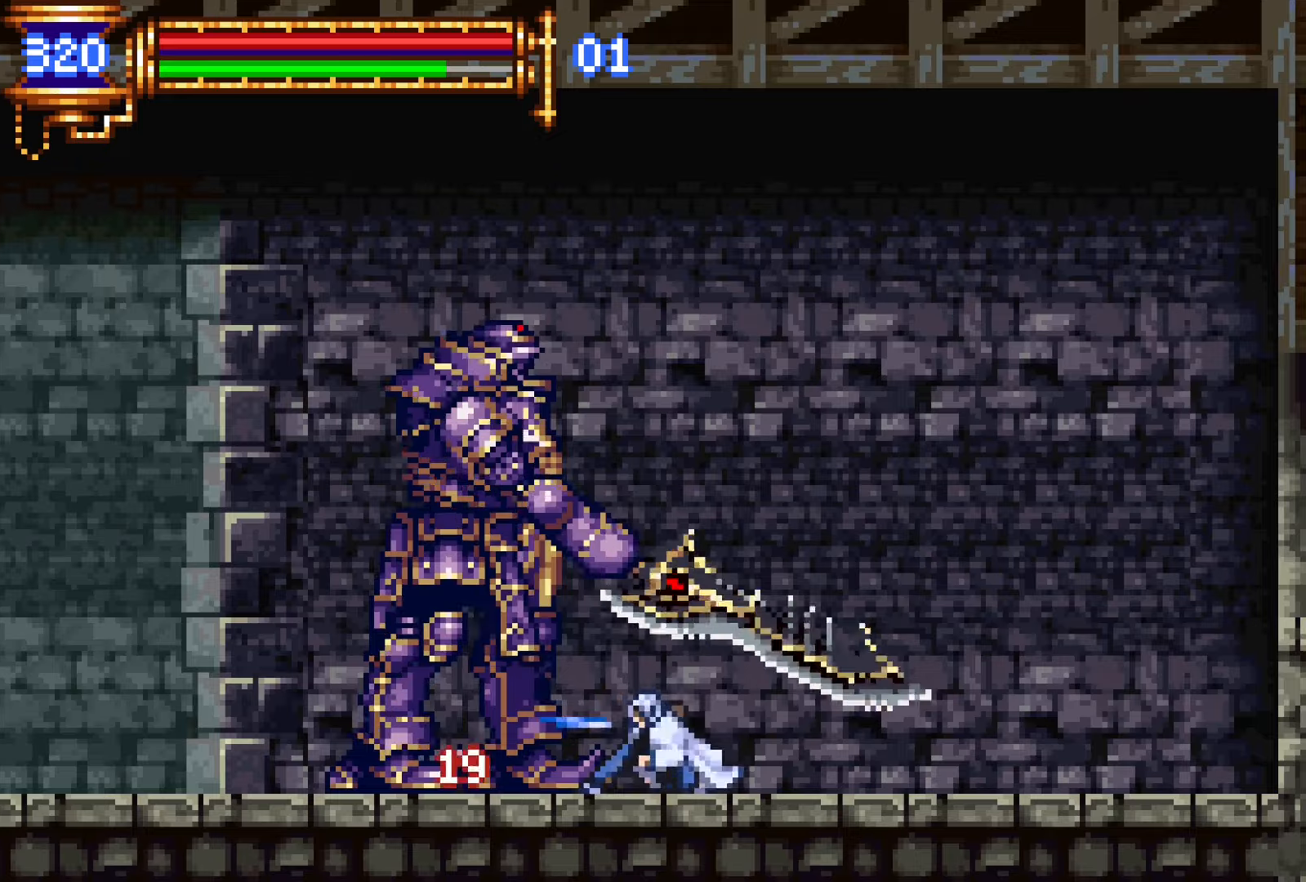
{"buttons": [], "events": [[167, "SQUARE", "down"], [267, "SQUARE", "up"], [483, "DPAD_DOWN", "up"]]}
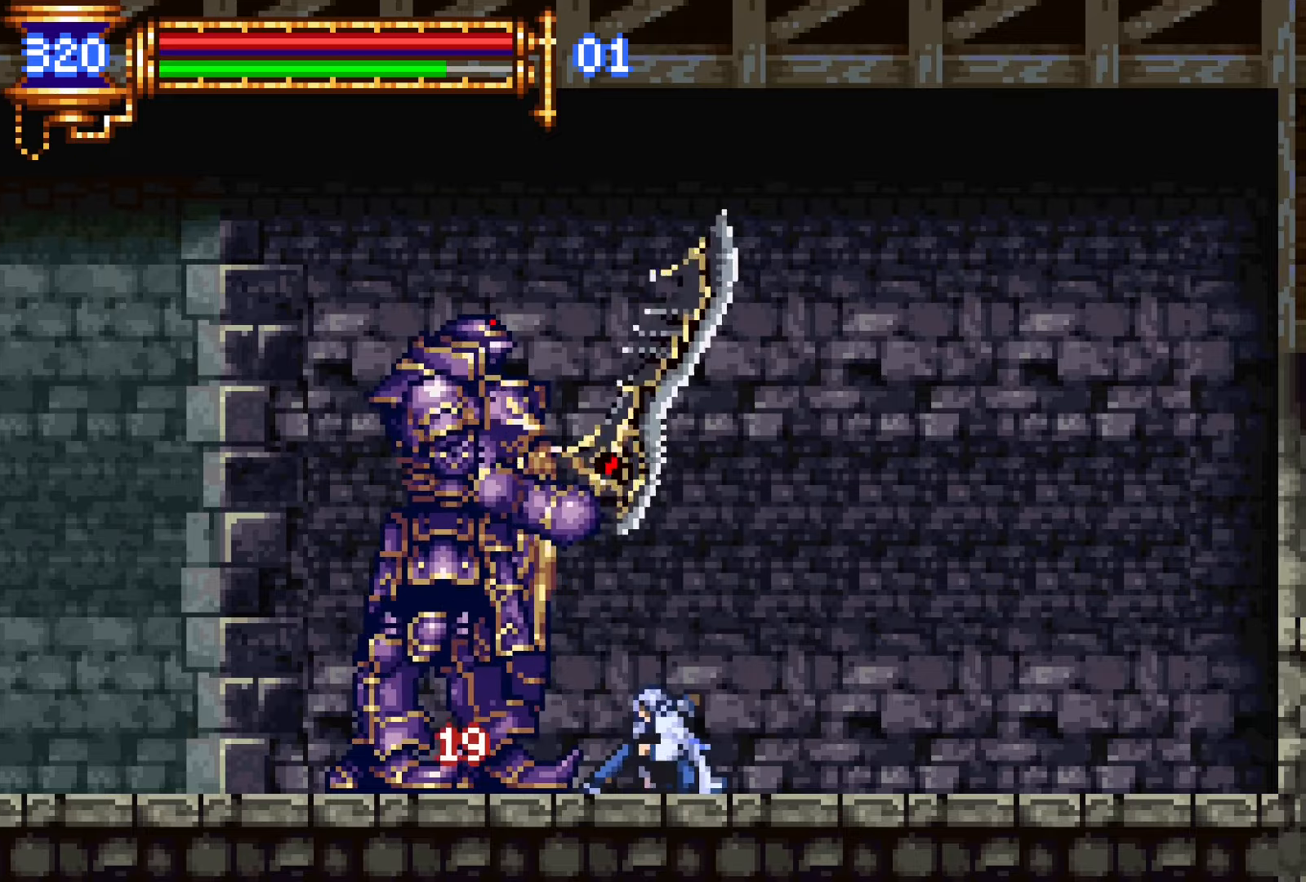
{"buttons": ["DPAD_LEFT"], "events": [[67, "SQUARE", "down"], [183, "SQUARE", "up"], [333, "L1", "down"], [383, "CROSS", "down"], [433, "CROSS", "up"], [450, "DPAD_LEFT", "down"], [483, "L1", "up"]]}
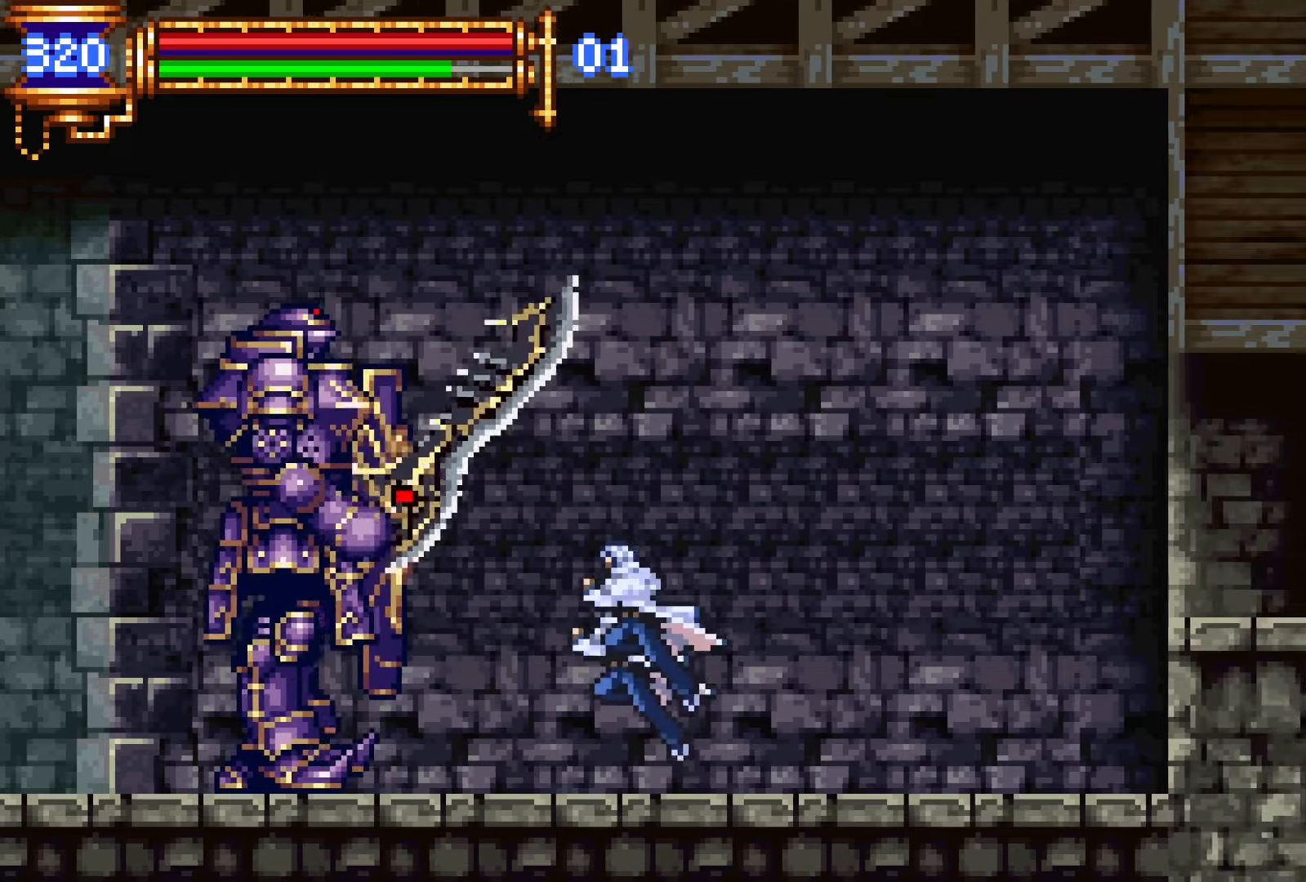
{"buttons": [], "events": [[350, "DPAD_LEFT", "up"], [367, "SQUARE", "down"], [450, "SQUARE", "up"]]}
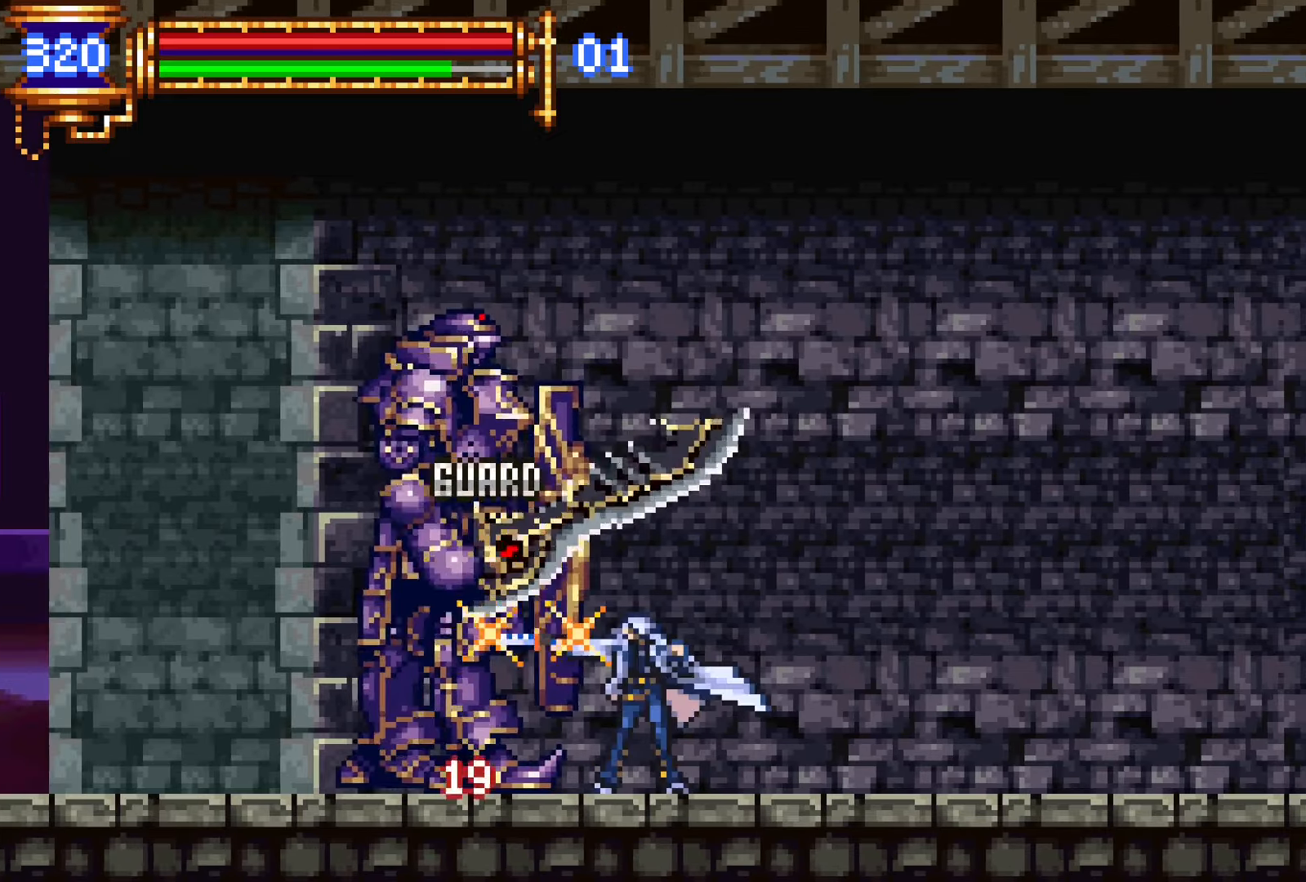
{"buttons": ["SQUARE"], "events": [[500, "SQUARE", "down"]]}
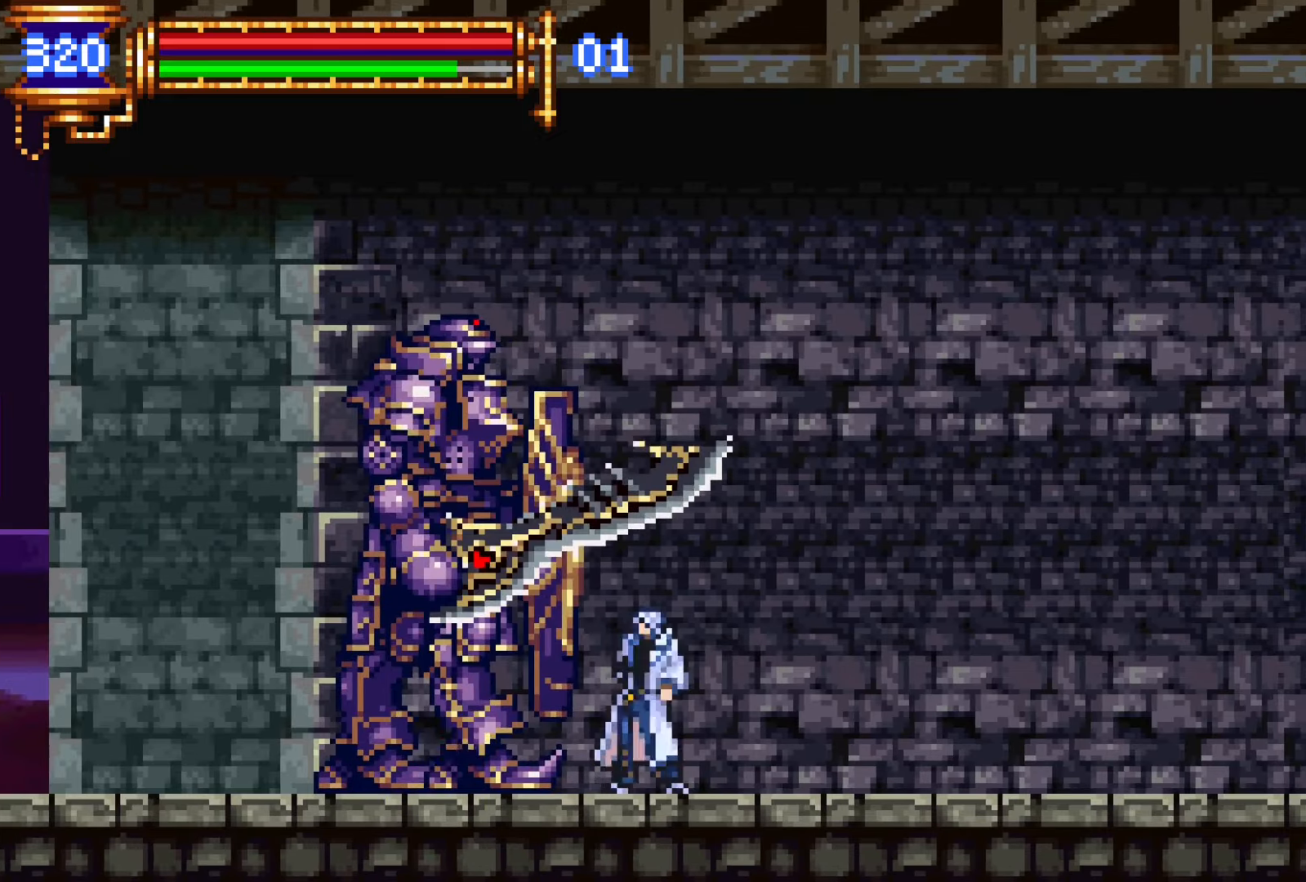
{"buttons": [], "events": [[83, "SQUARE", "up"]]}
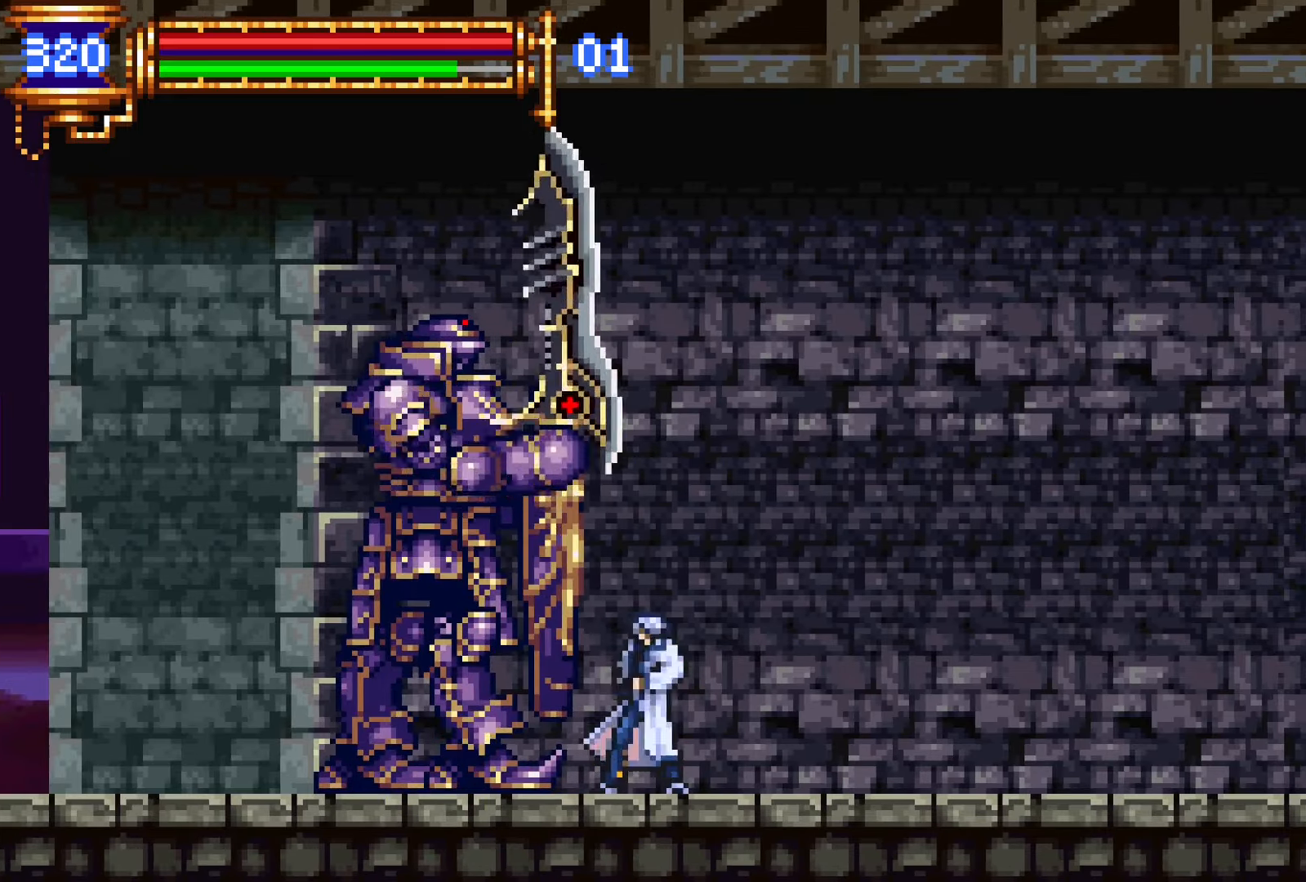
{"buttons": ["DPAD_DOWN"], "events": [[33, "SQUARE", "down"], [150, "SQUARE", "up"], [450, "DPAD_DOWN", "down"]]}
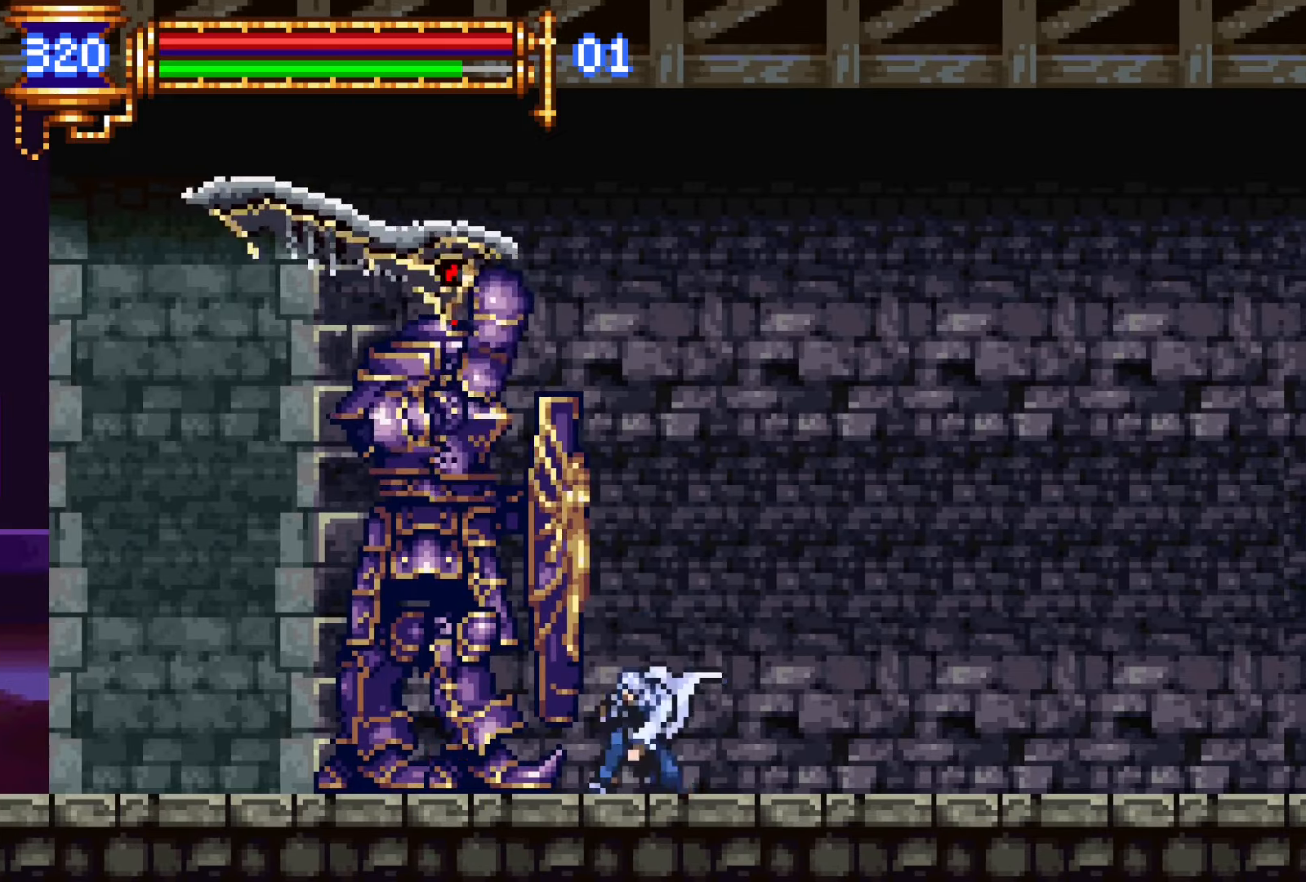
{"buttons": ["DPAD_DOWN"], "events": [[17, "SQUARE", "down"], [100, "SQUARE", "up"], [367, "SQUARE", "down"], [450, "SQUARE", "up"]]}
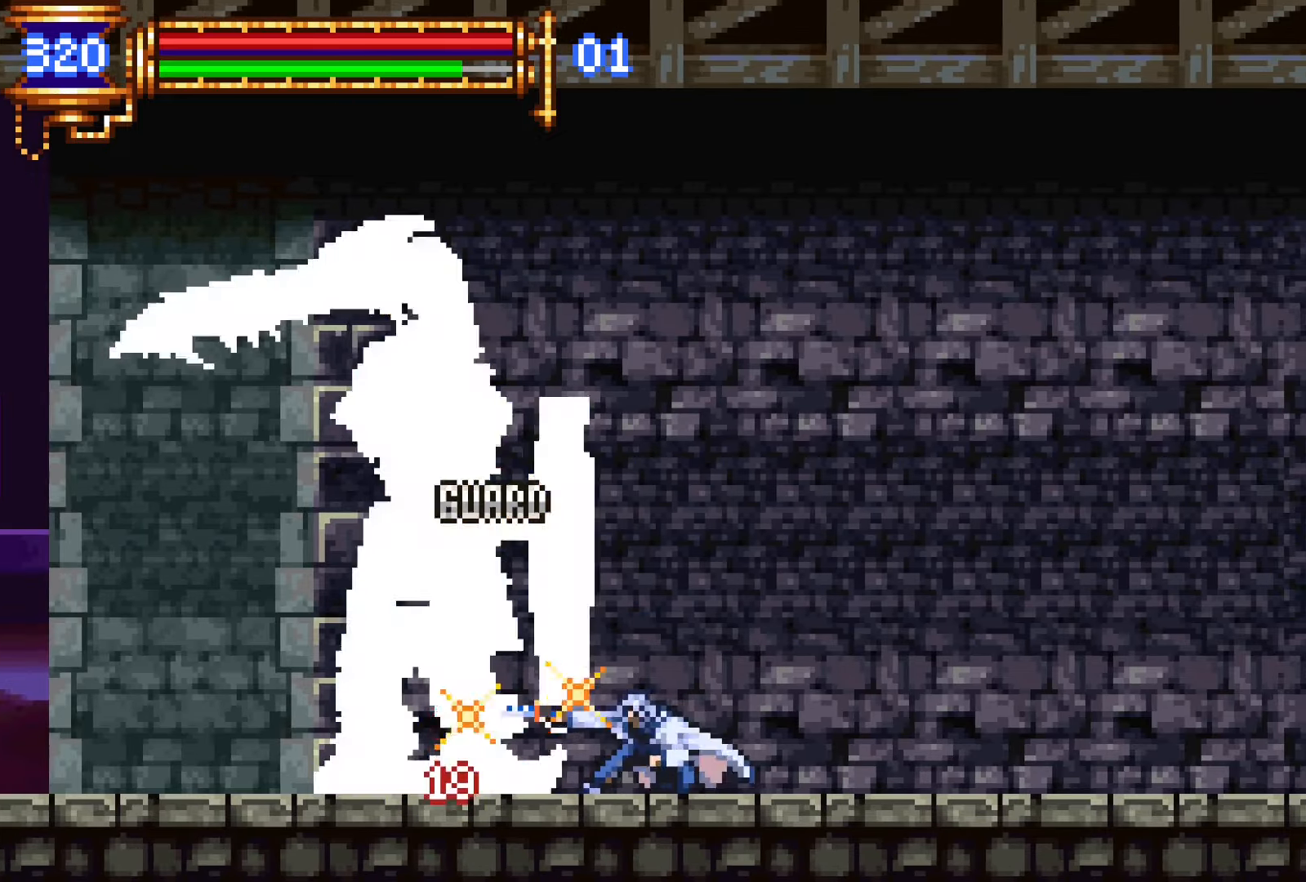
{"buttons": ["DPAD_DOWN"], "events": [[233, "SQUARE", "down"], [333, "SQUARE", "up"]]}
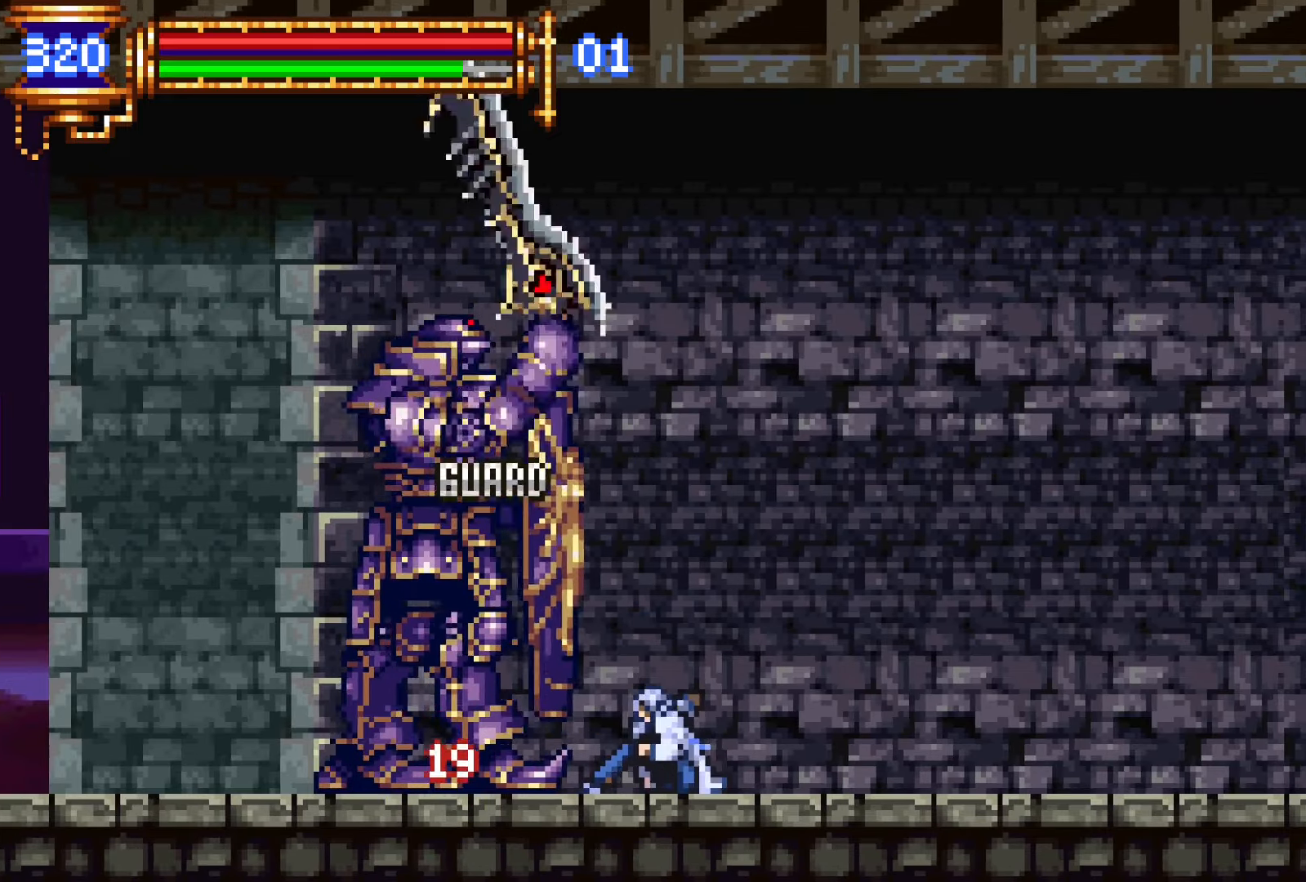
{"buttons": ["SQUARE", "DPAD_DOWN"], "events": [[100, "SQUARE", "down"], [217, "SQUARE", "up"], [467, "SQUARE", "down"]]}
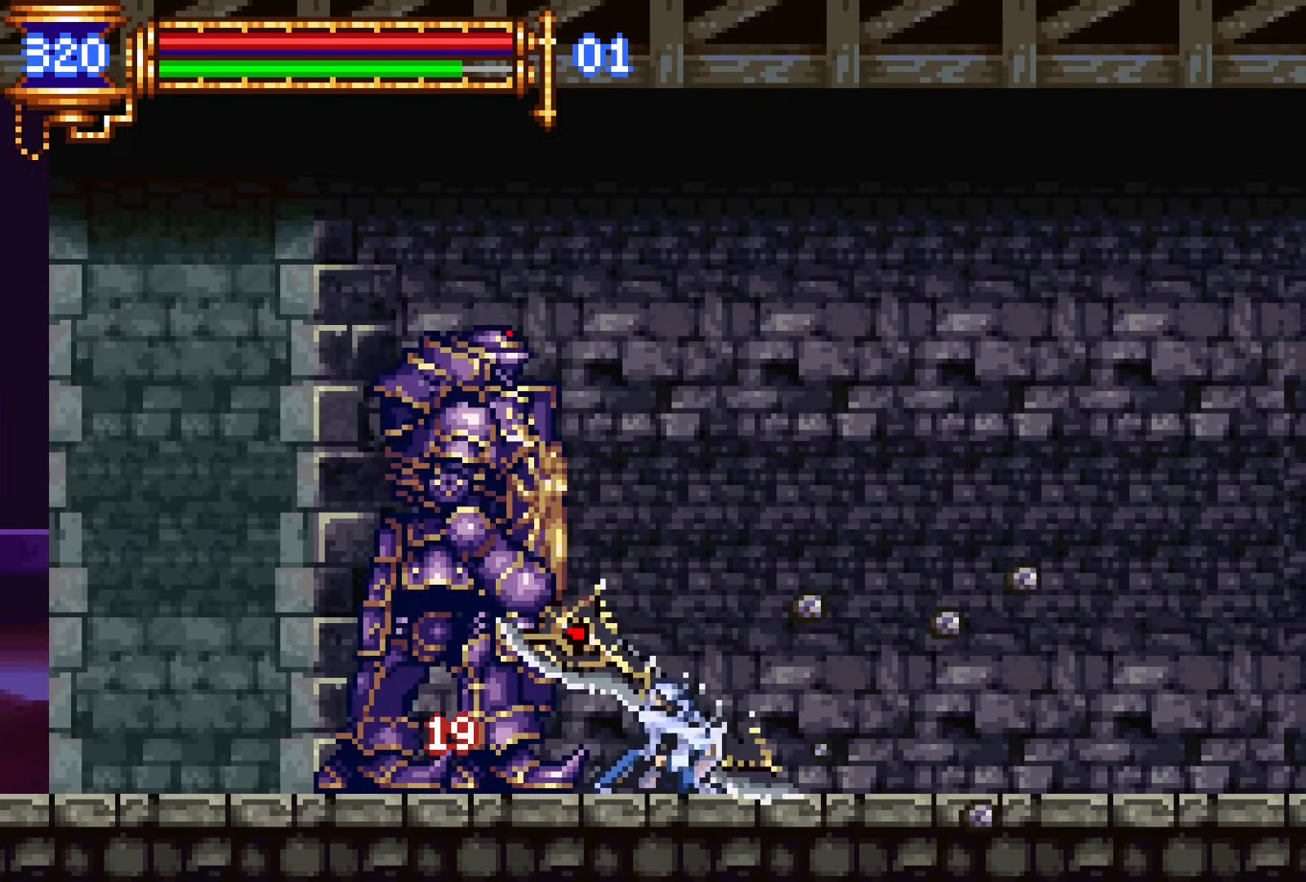
{"buttons": ["DPAD_DOWN"], "events": [[83, "SQUARE", "up"], [283, "SQUARE", "down"], [400, "SQUARE", "up"]]}
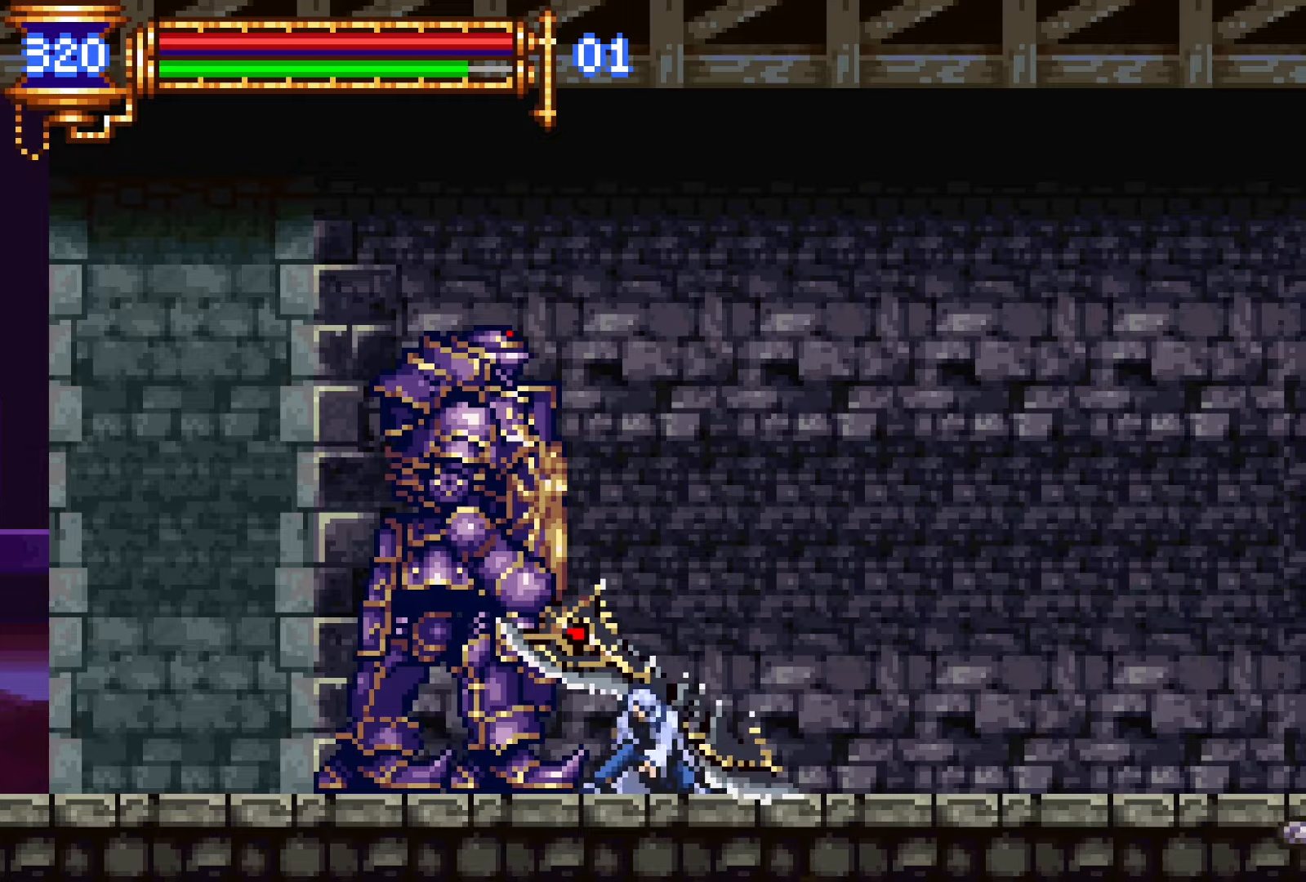
{"buttons": ["SQUARE", "DPAD_DOWN"], "events": [[117, "SQUARE", "down"], [233, "SQUARE", "up"], [483, "SQUARE", "down"]]}
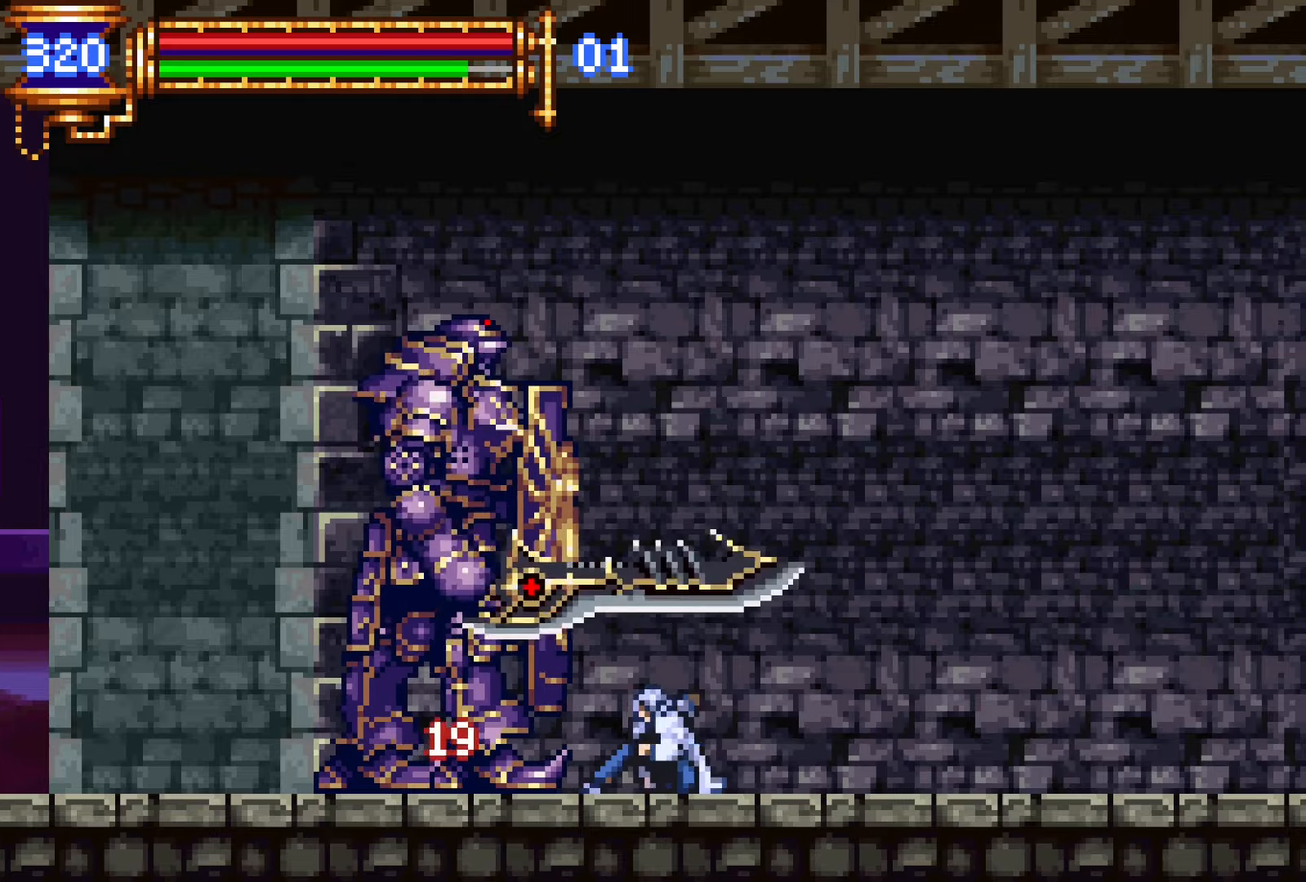
{"buttons": [], "events": [[100, "SQUARE", "up"], [250, "DPAD_DOWN", "up"], [367, "SQUARE", "down"], [500, "SQUARE", "up"]]}
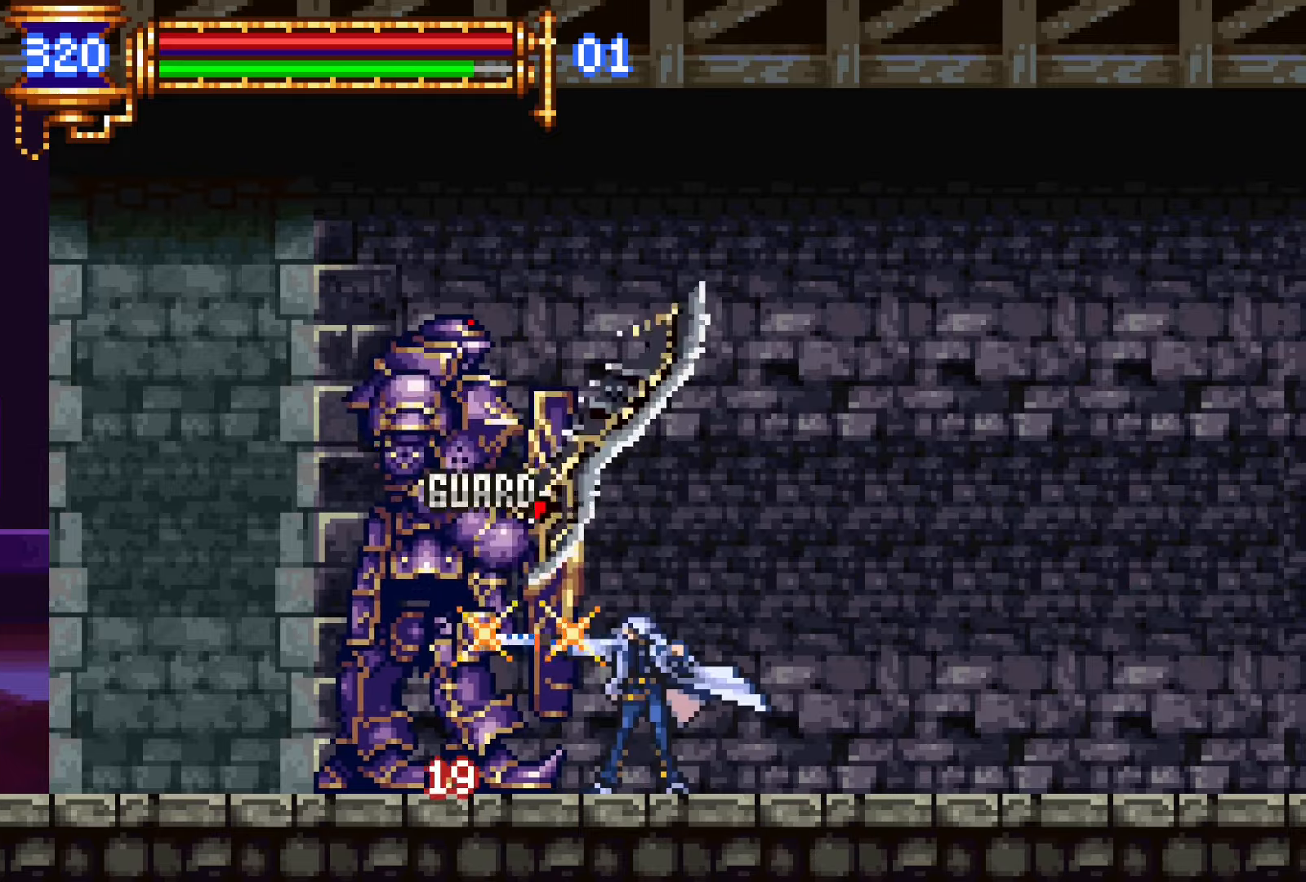
{"buttons": [], "events": [[100, "L1", "down"], [150, "CROSS", "down"], [200, "CROSS", "up"], [233, "DPAD_LEFT", "down"], [250, "L1", "up"], [350, "SQUARE", "down"], [450, "SQUARE", "up"], [467, "DPAD_LEFT", "up"]]}
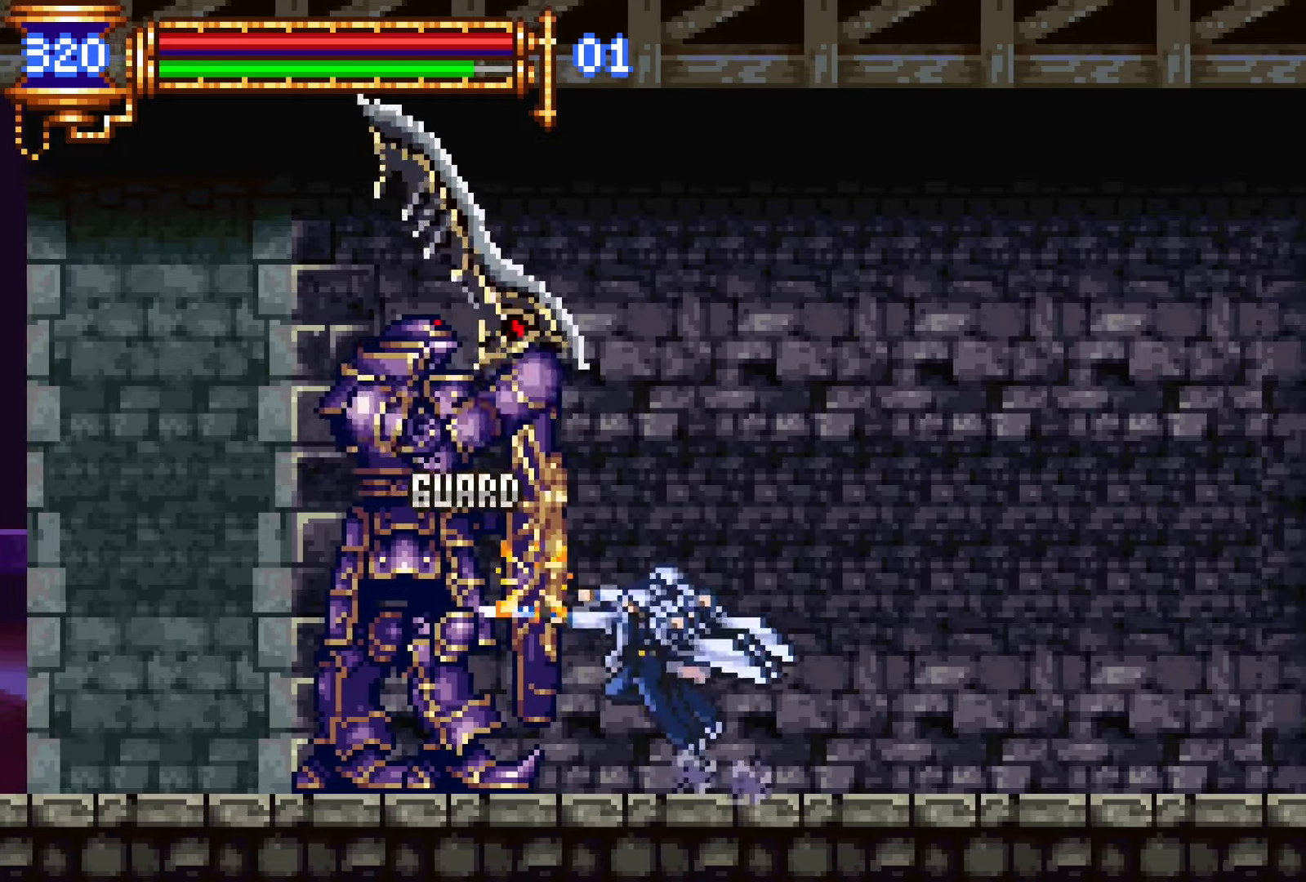
{"buttons": [], "events": []}
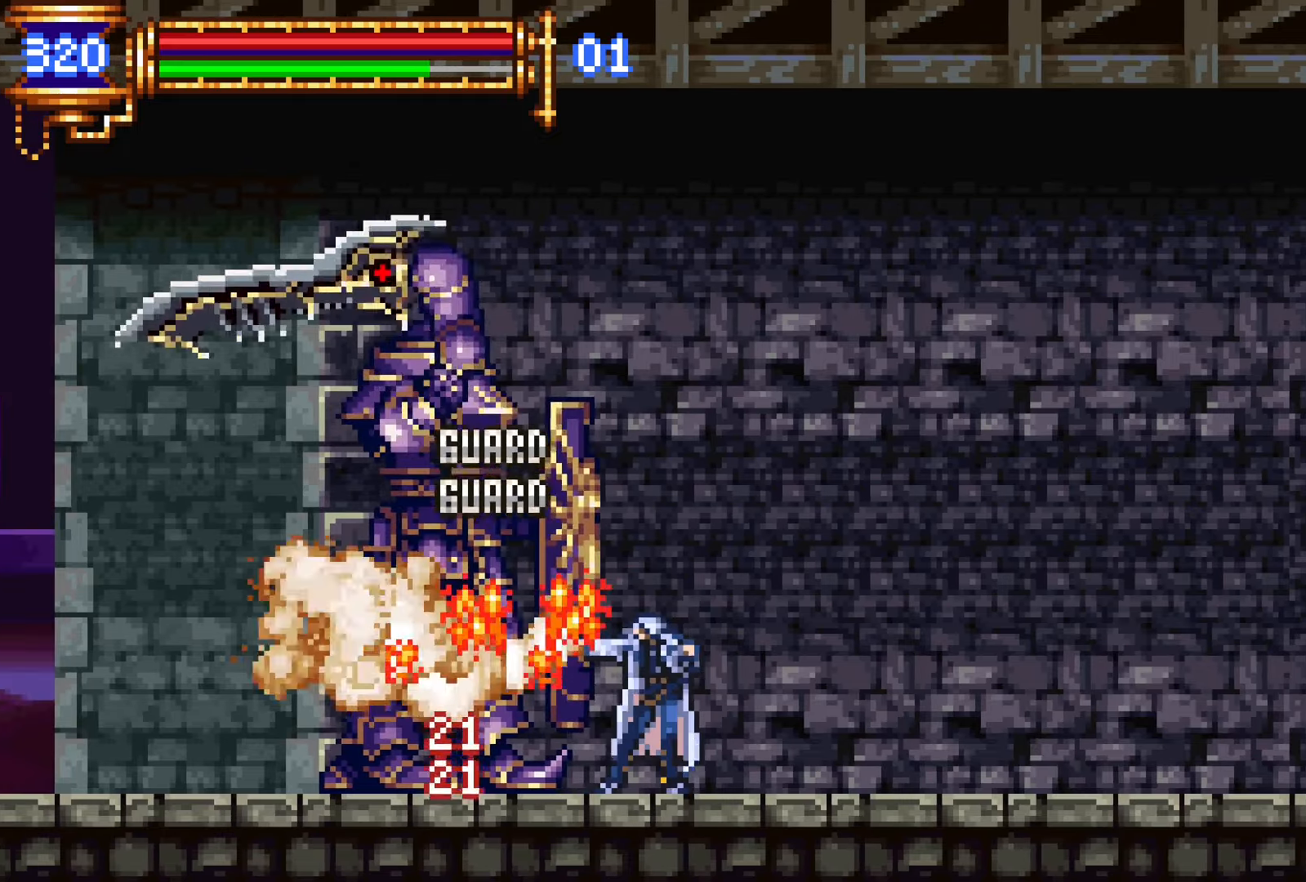
{"buttons": ["DPAD_DOWN"], "events": [[500, "DPAD_DOWN", "down"]]}
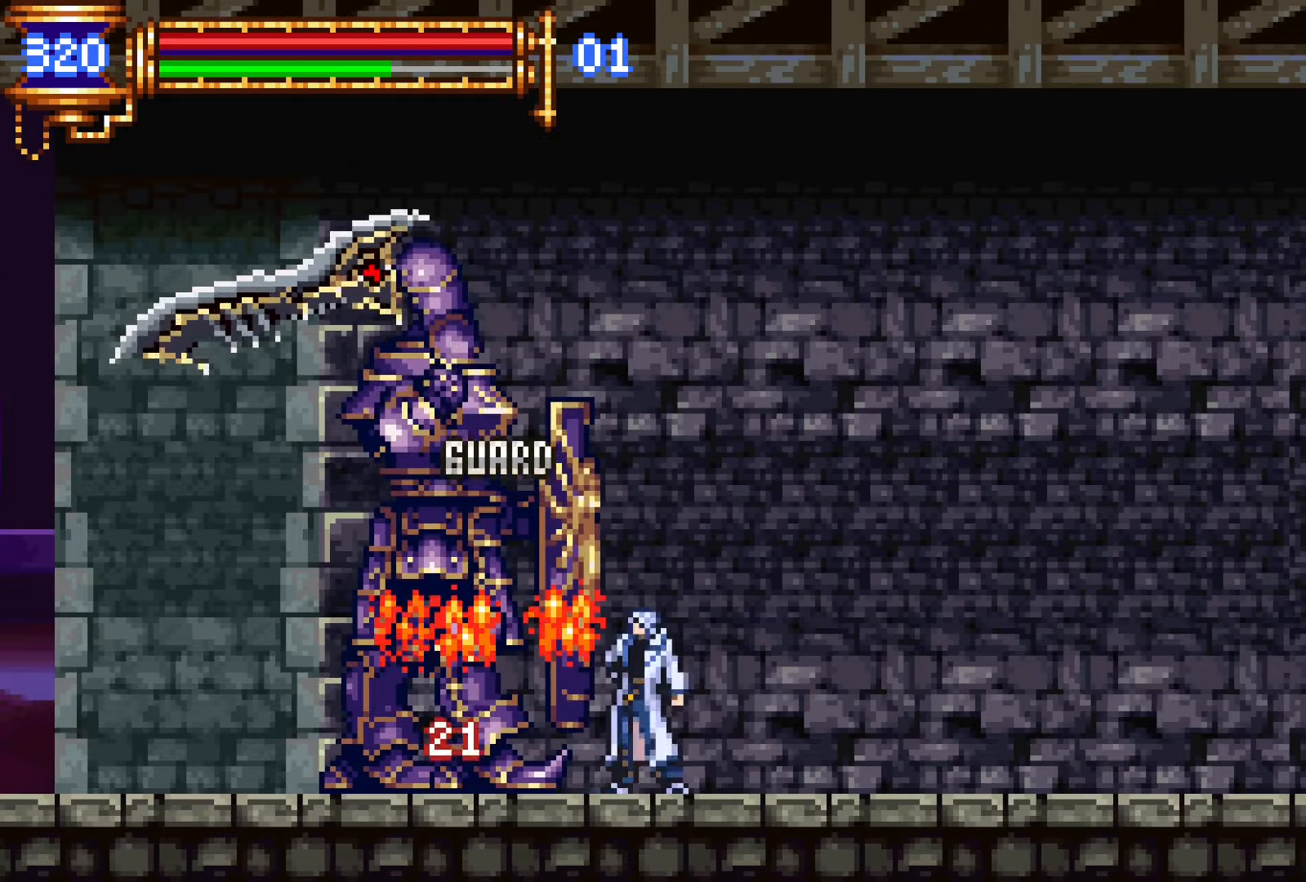
{"buttons": ["SQUARE", "DPAD_DOWN"], "events": [[50, "SQUARE", "down"], [200, "SQUARE", "up"], [417, "SQUARE", "down"]]}
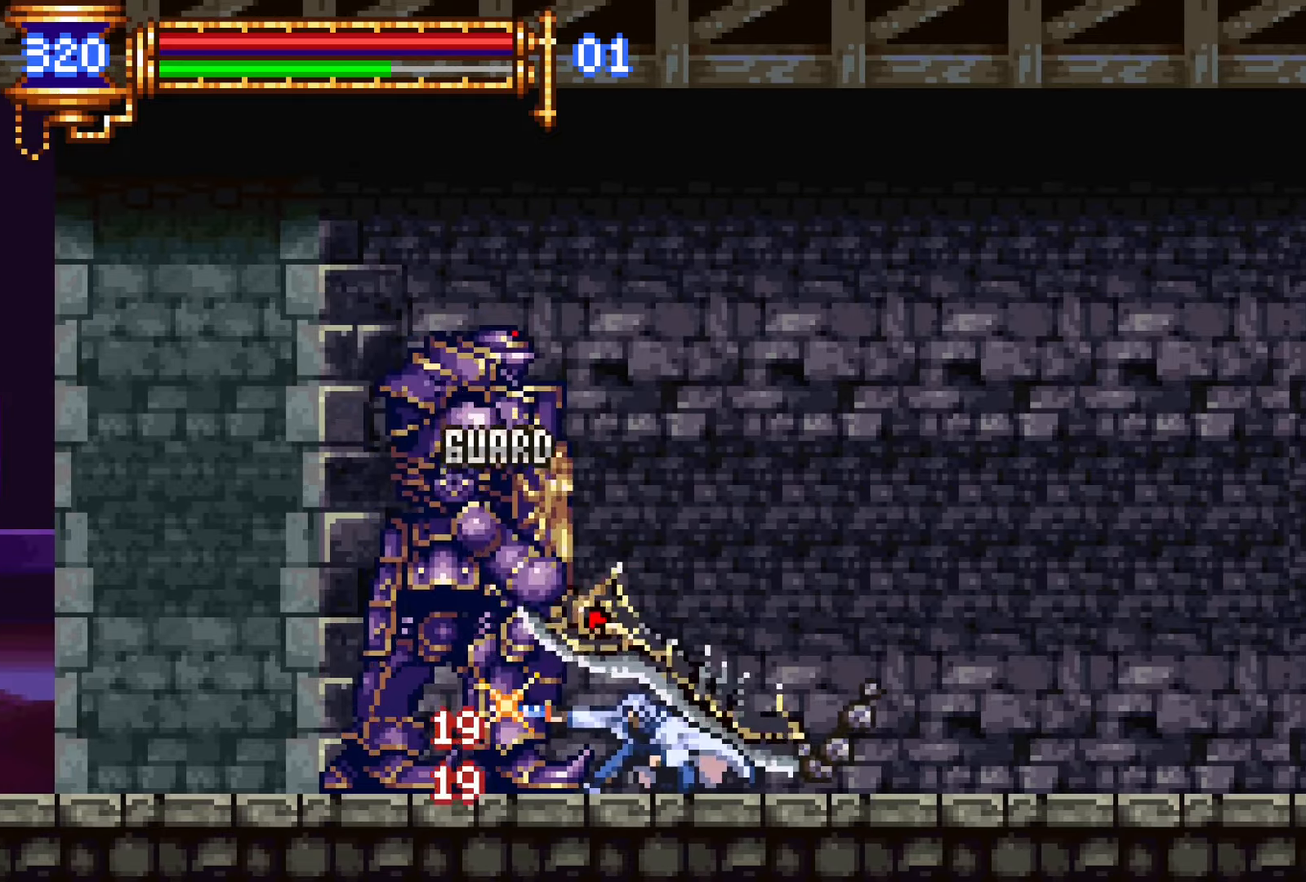
{"buttons": ["DPAD_DOWN"], "events": [[17, "SQUARE", "up"], [283, "SQUARE", "down"], [367, "SQUARE", "up"]]}
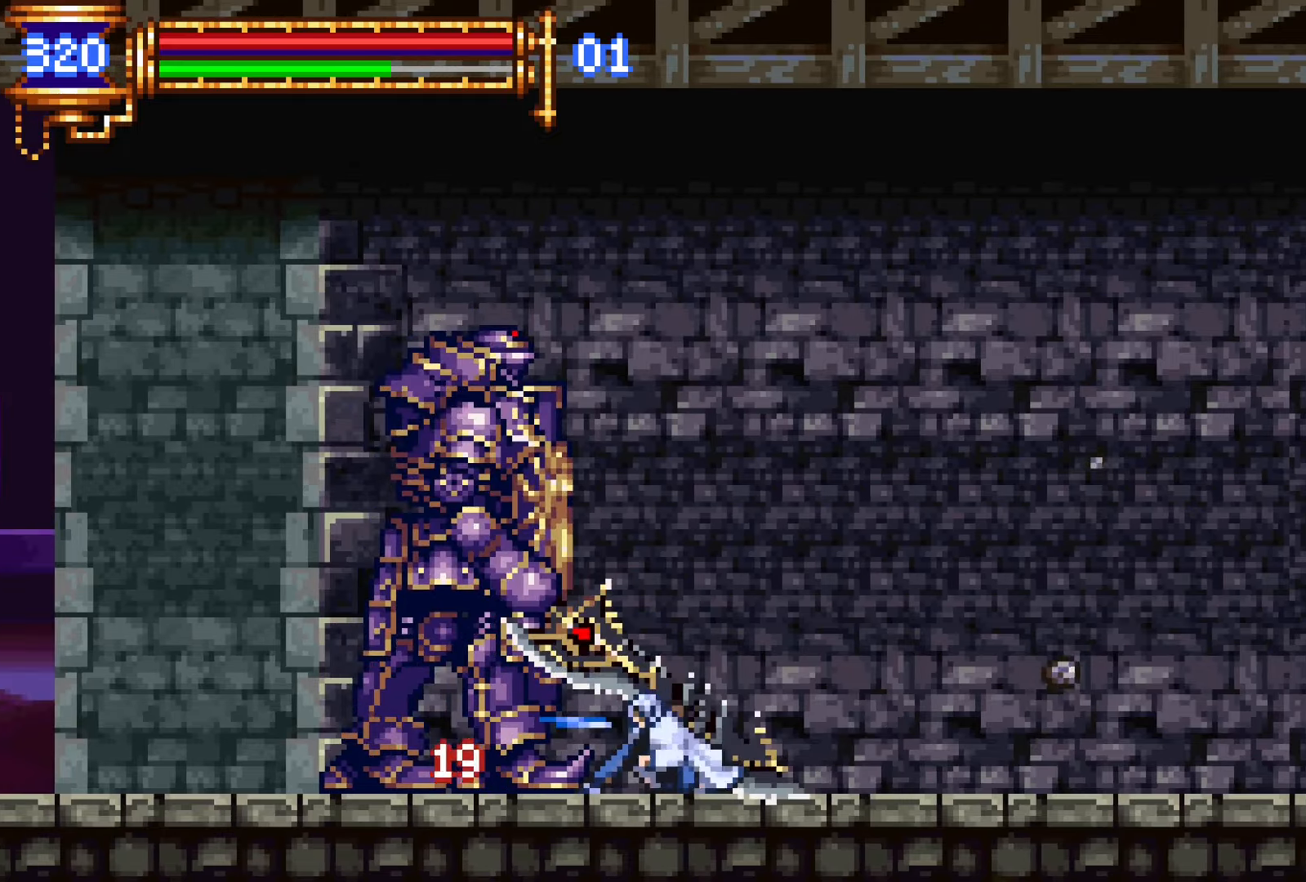
{"buttons": ["SQUARE", "DPAD_DOWN"], "events": [[117, "SQUARE", "down"], [200, "SQUARE", "up"], [467, "SQUARE", "down"]]}
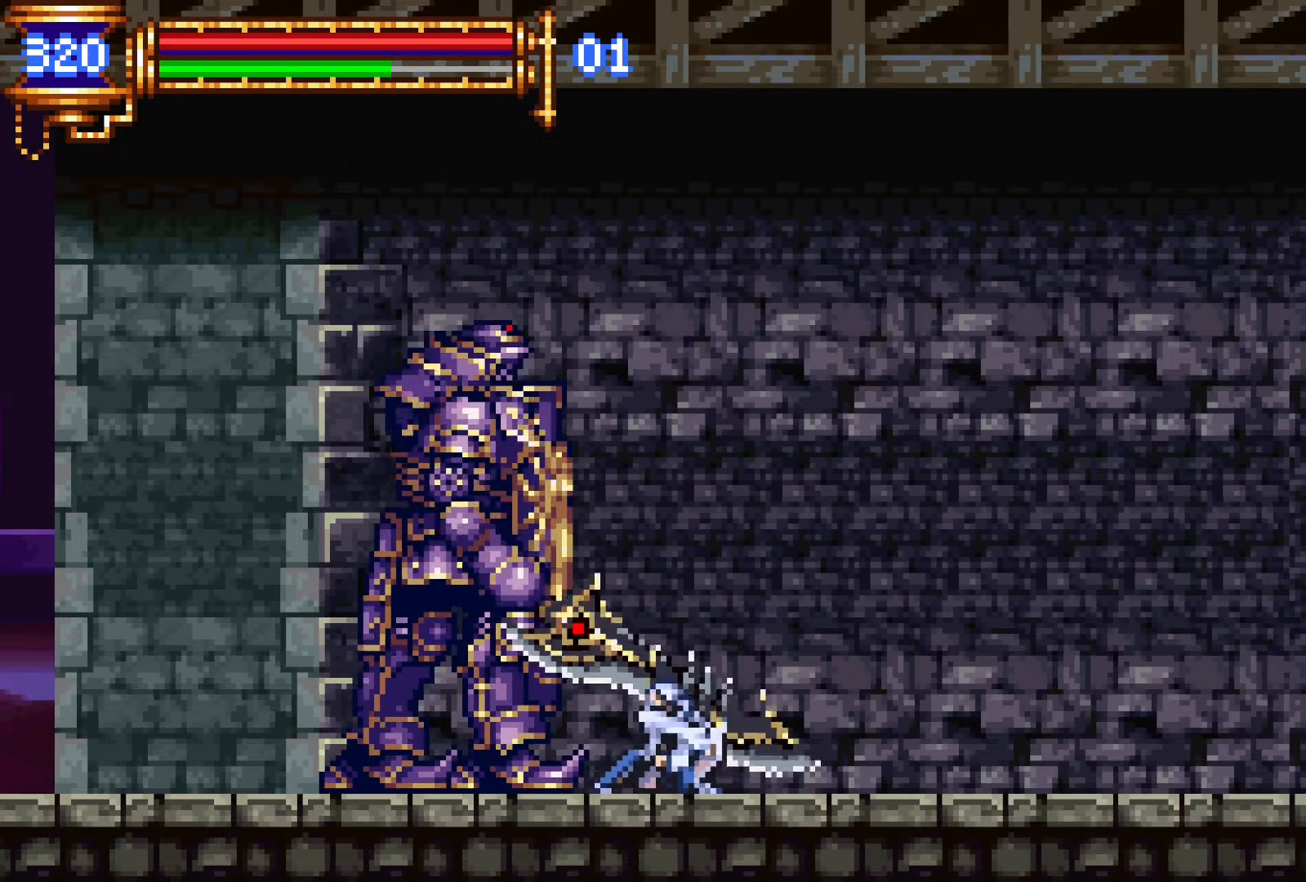
{"buttons": [], "events": [[50, "SQUARE", "up"], [333, "DPAD_DOWN", "up"]]}
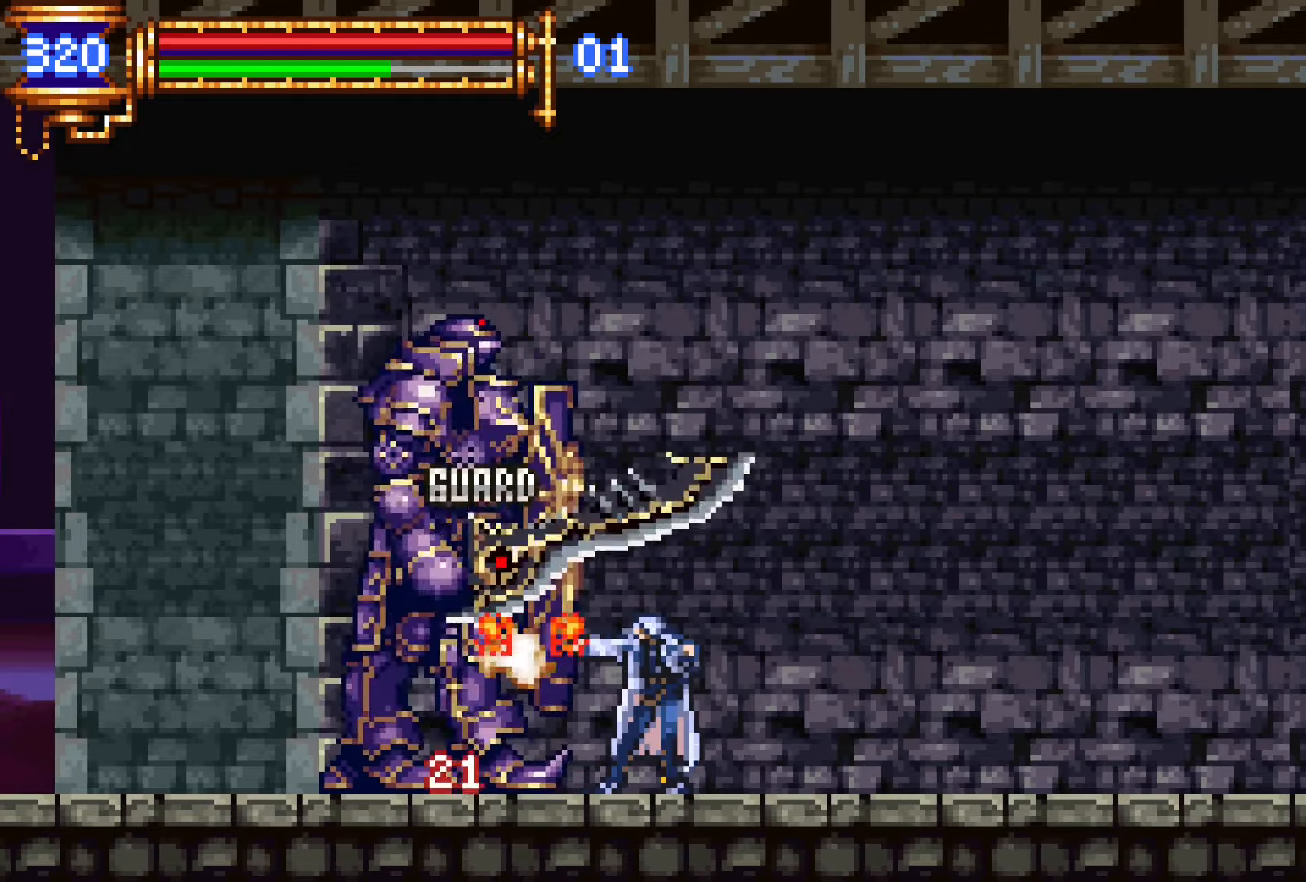
{"buttons": [], "events": []}
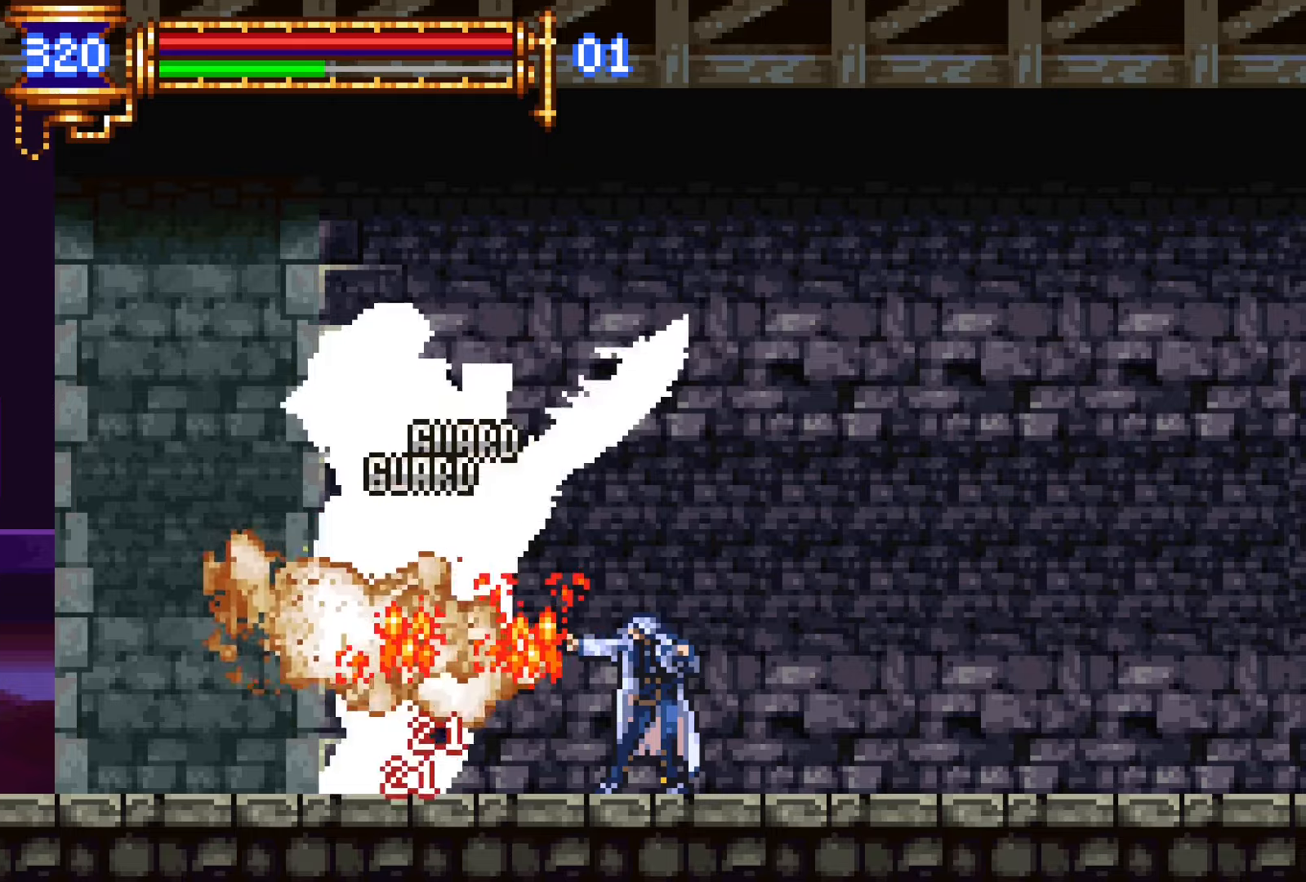
{"buttons": [], "events": []}
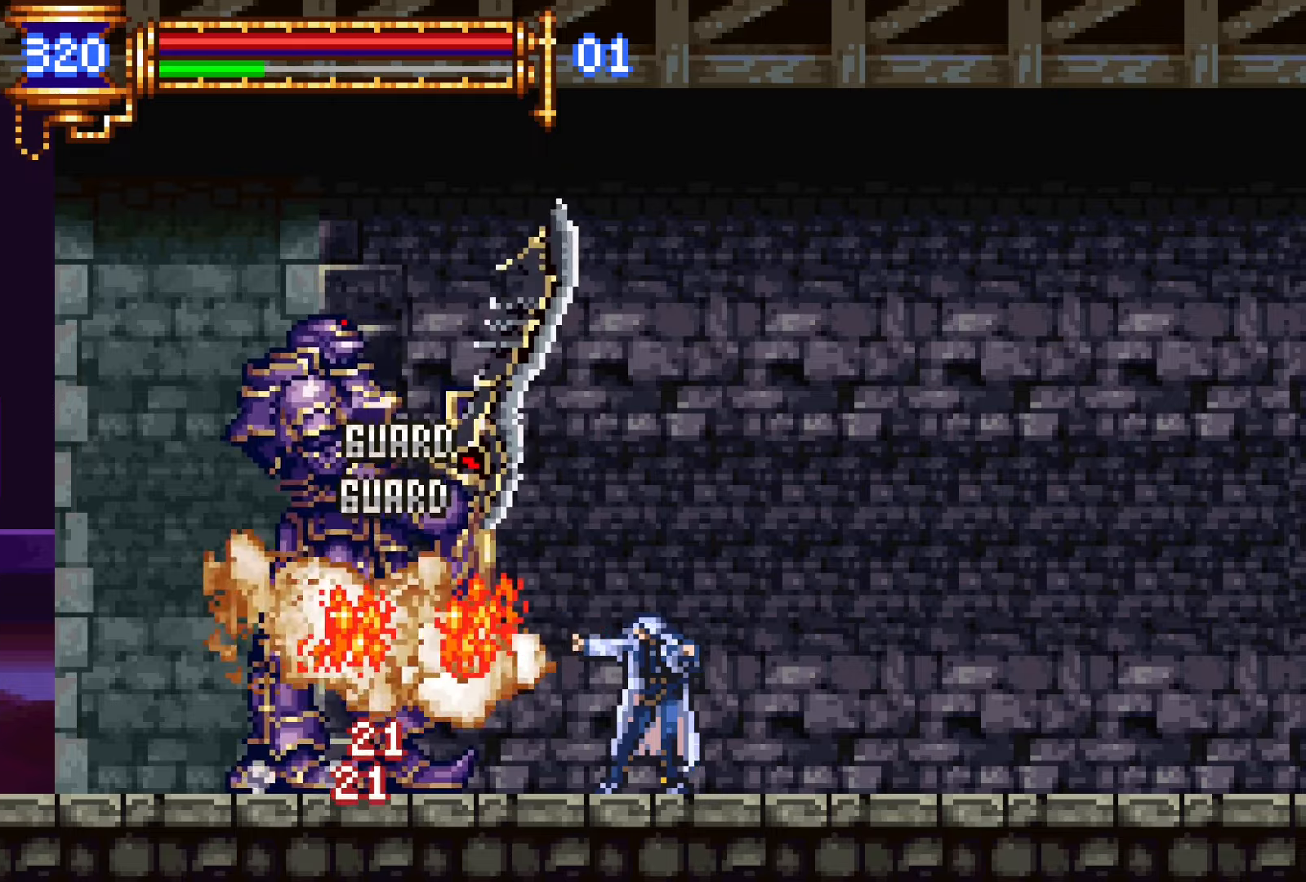
{"buttons": [], "events": []}
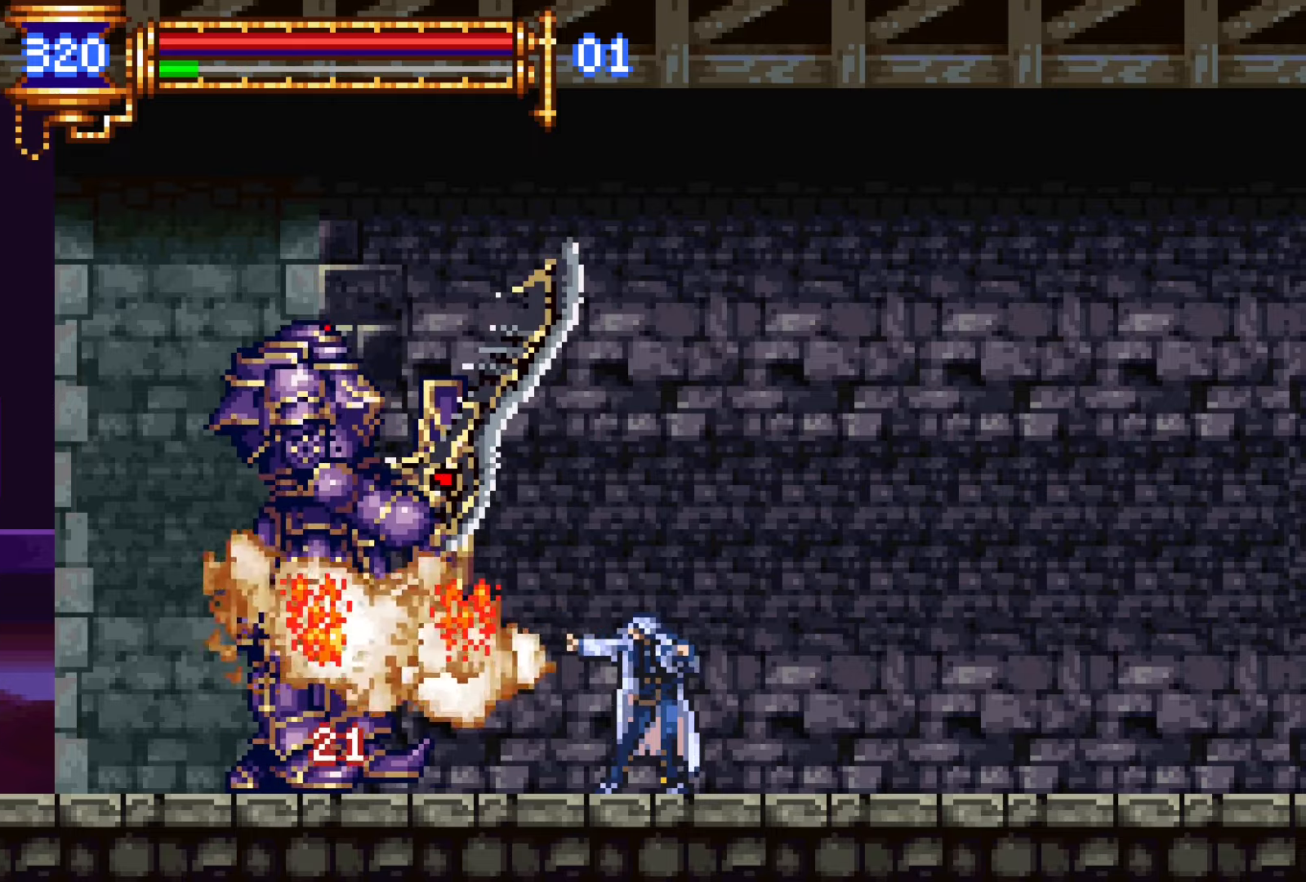
{"buttons": ["L1"], "events": [[117, "DPAD_LEFT", "down"], [317, "DPAD_DOWN", "down"], [333, "DPAD_DOWN", "up"], [333, "DPAD_LEFT", "up"], [350, "DPAD_RIGHT", "down"], [383, "L1", "down"], [467, "DPAD_RIGHT", "up"]]}
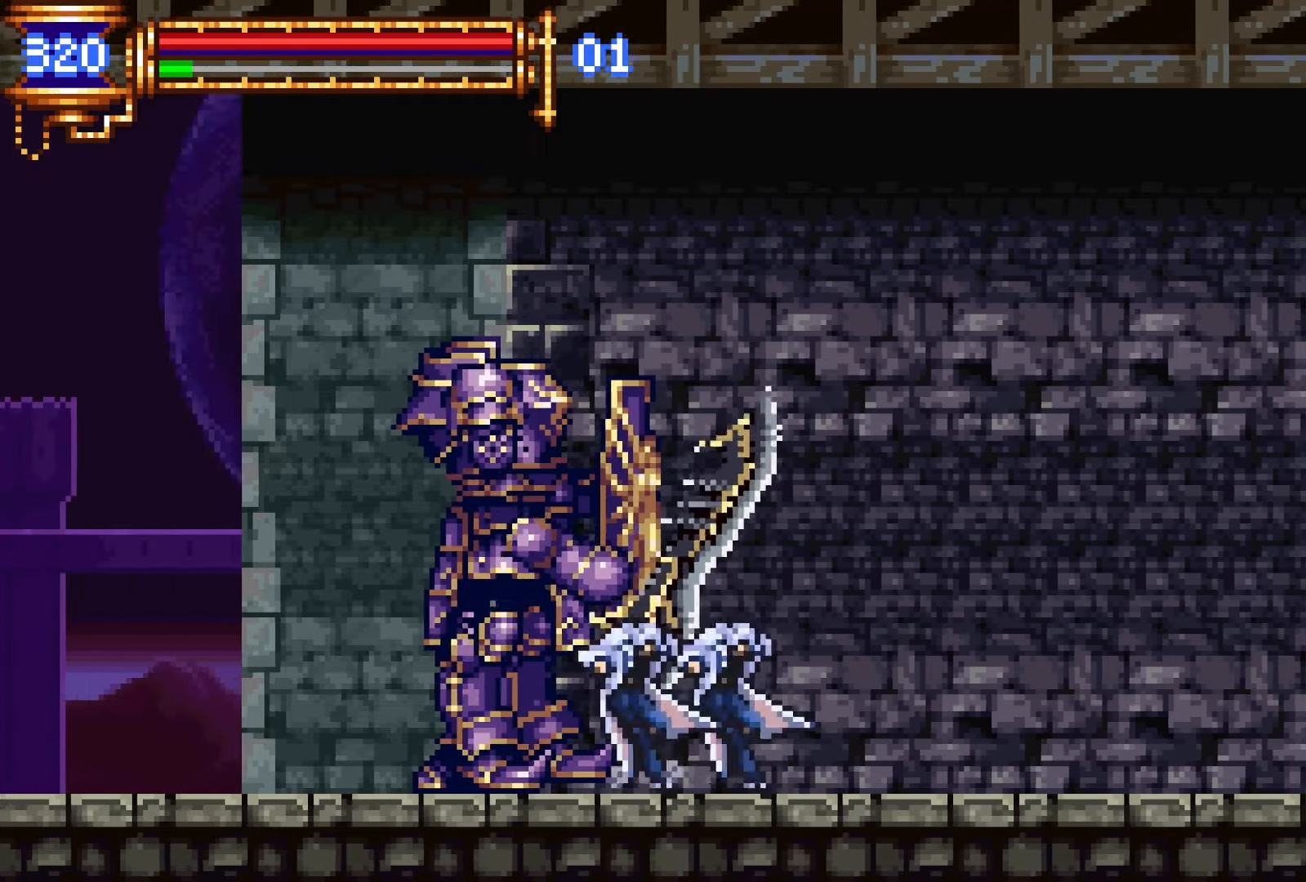
{"buttons": ["L1"], "events": [[50, "CROSS", "down"], [50, "DPAD_LEFT", "down"], [50, "L1", "up"], [83, "CROSS", "up"], [350, "DPAD_DOWN", "down"], [367, "DPAD_DOWN", "up"], [367, "DPAD_LEFT", "up"], [383, "DPAD_RIGHT", "down"], [417, "L1", "down"], [483, "DPAD_RIGHT", "up"]]}
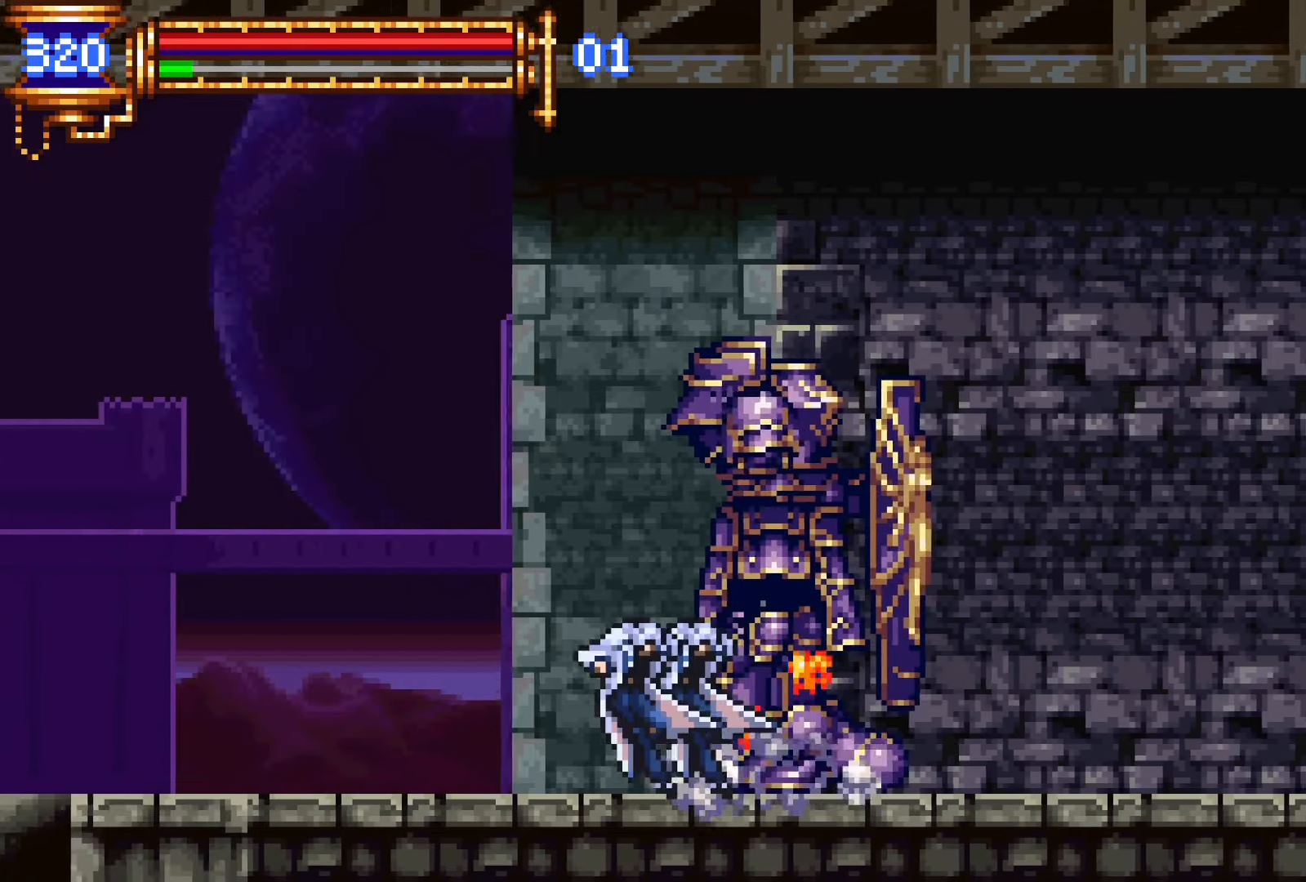
{"buttons": ["L1", "DPAD_RIGHT"], "events": [[83, "CROSS", "down"], [83, "L1", "up"], [100, "CROSS", "up"], [100, "DPAD_LEFT", "down"], [367, "DPAD_DOWN", "down"], [383, "DPAD_LEFT", "up"], [400, "DPAD_DOWN", "up"], [400, "DPAD_RIGHT", "down"], [450, "L1", "down"]]}
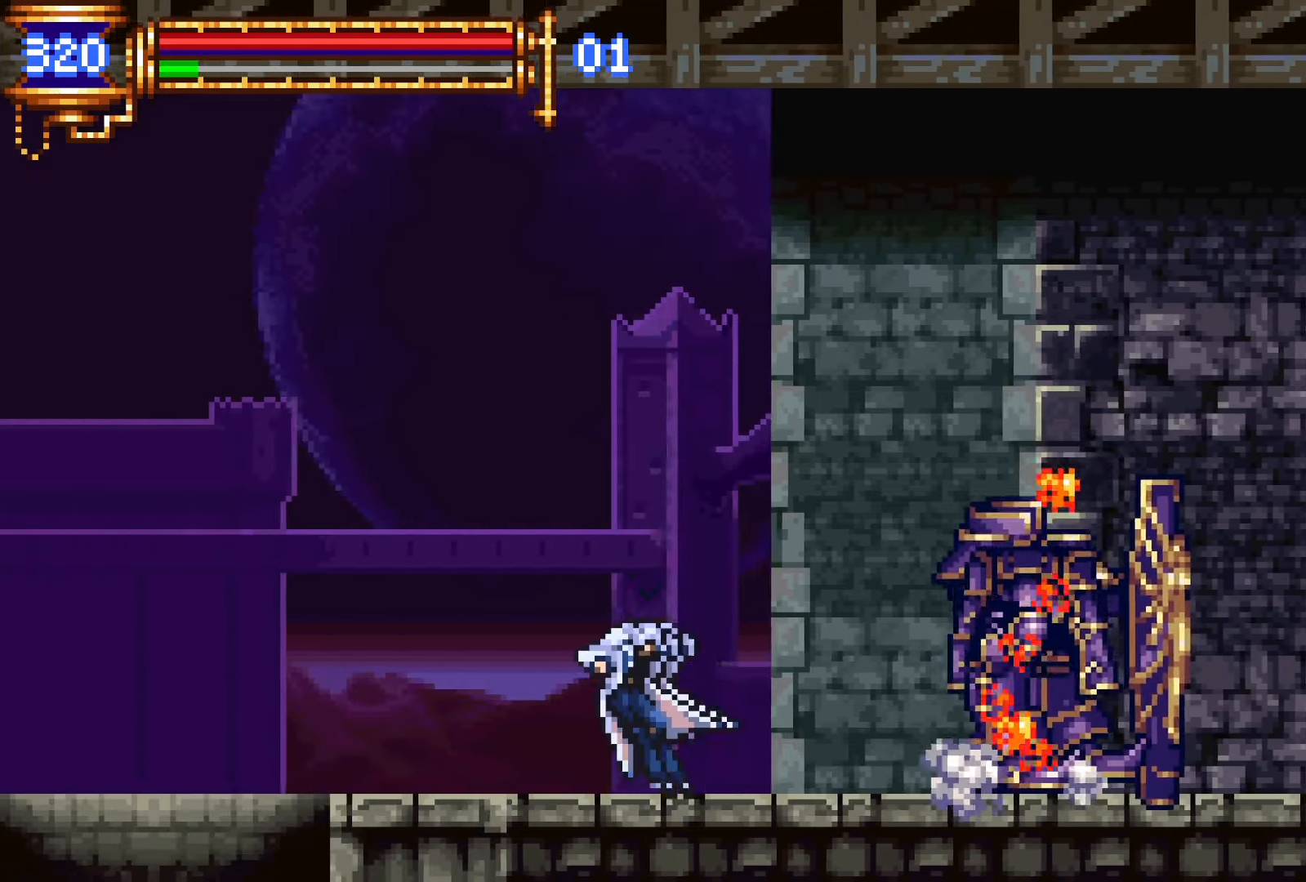
{"buttons": ["L1"], "events": [[17, "DPAD_RIGHT", "up"], [117, "CROSS", "down"], [117, "DPAD_LEFT", "down"], [117, "L1", "up"], [133, "CROSS", "up"], [350, "DPAD_LEFT", "up"], [400, "DPAD_RIGHT", "down"], [450, "L1", "down"], [467, "DPAD_RIGHT", "up"]]}
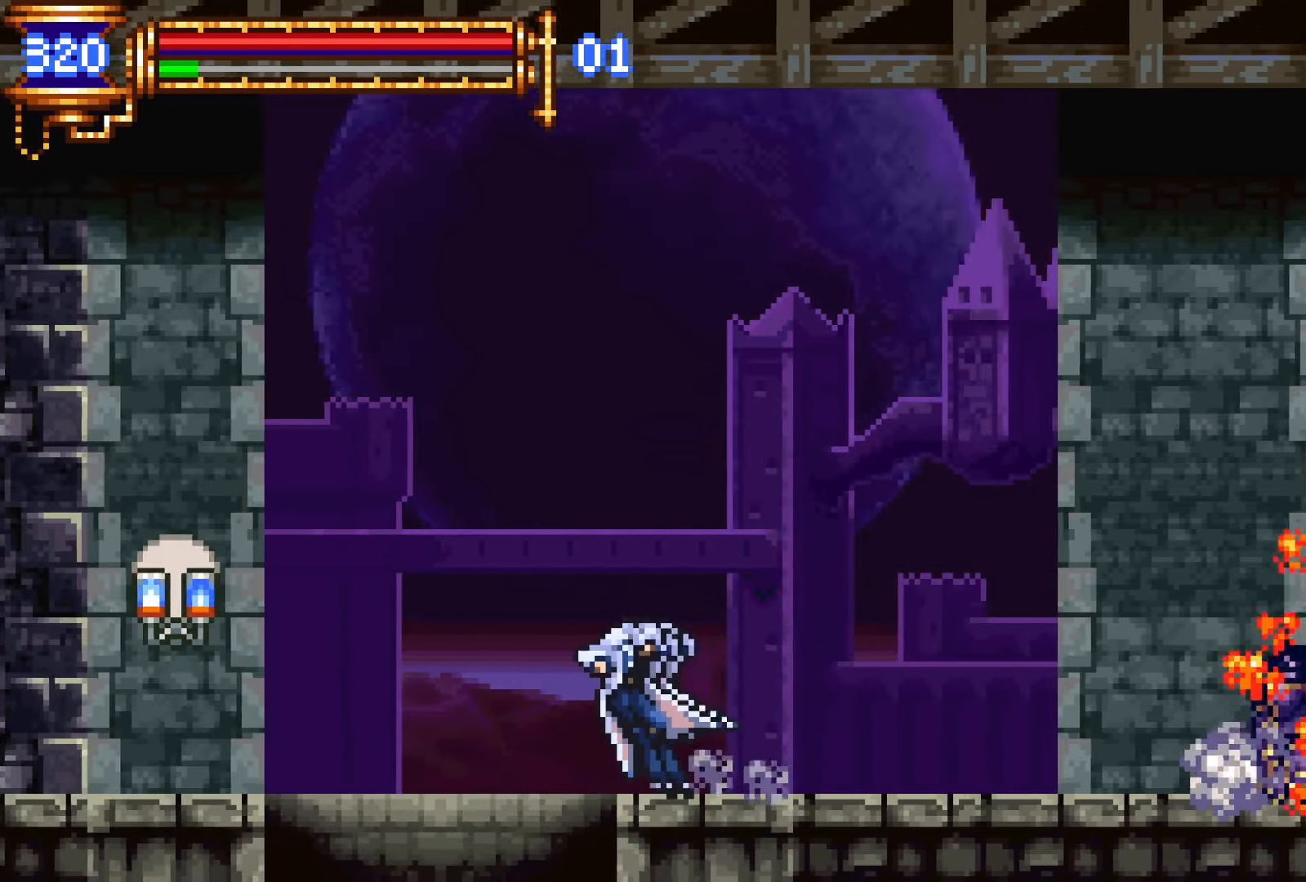
{"buttons": ["DPAD_LEFT"], "events": [[50, "CROSS", "down"], [83, "DPAD_LEFT", "down"], [83, "L1", "up"], [250, "CROSS", "up"]]}